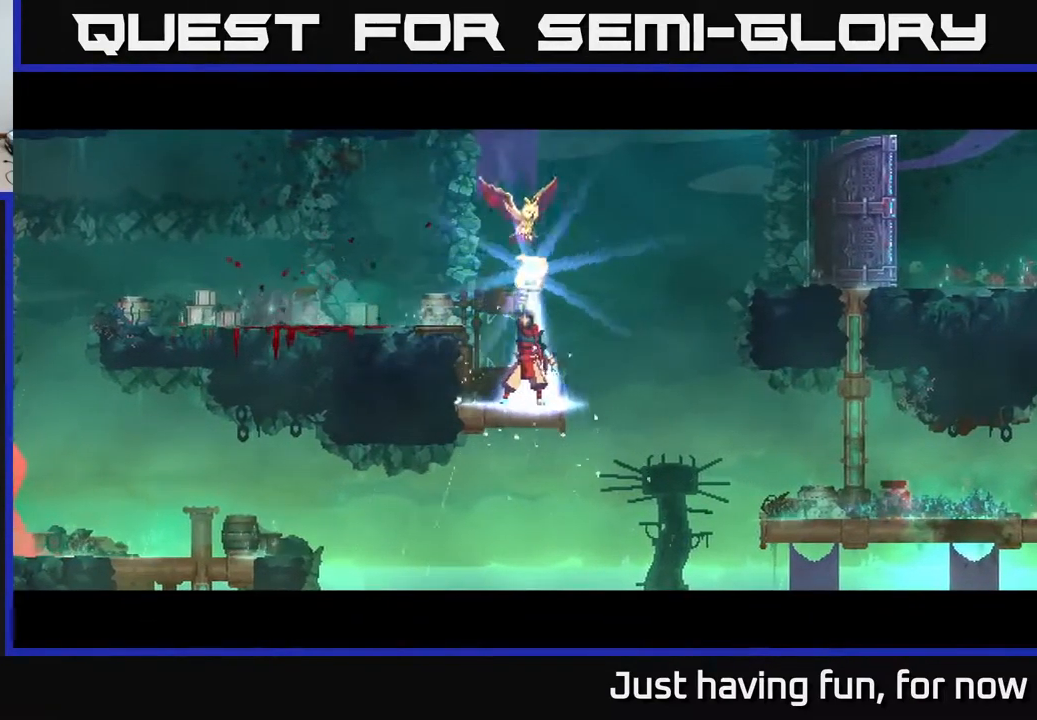
Gameplay with a controller (Xbox layout); each line is a JSON object with the inputs held at the frame after it. "events" lists button and stick changes between this image and that frame as [ms after this image, input, new state], when the widget could be followed in between.
{"buttons": [], "left_stick": "center", "right_stick": "center", "events": []}
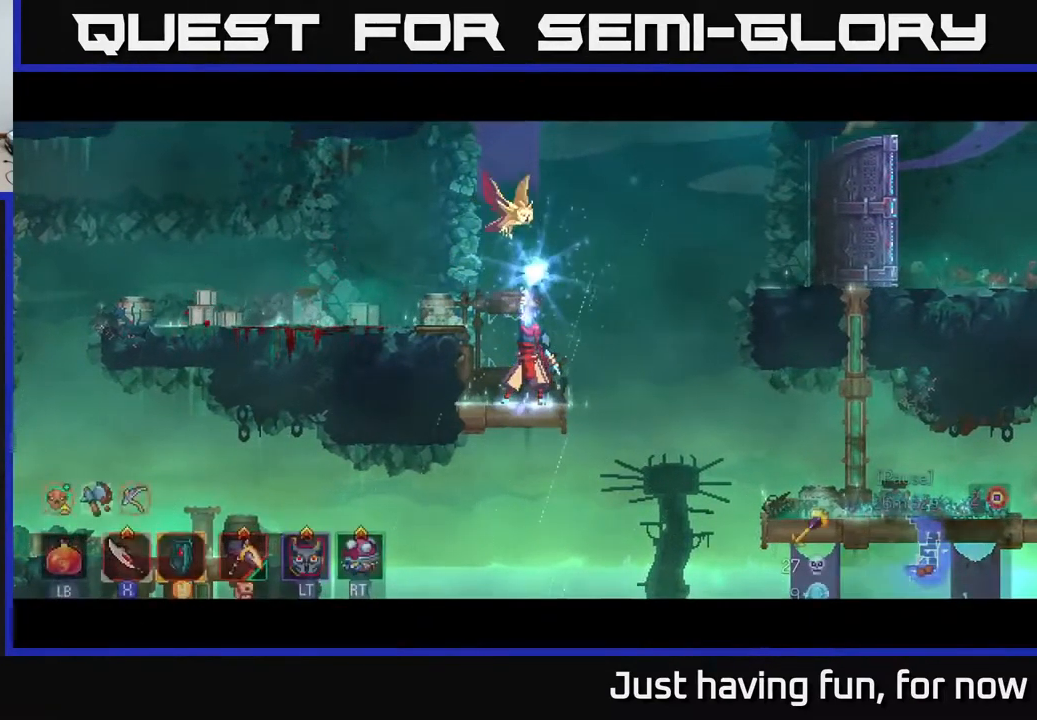
{"buttons": ["A"], "left_stick": "center", "right_stick": "center", "events": [[350, "A", "down"], [467, "A", "up"], [500, "A", "down"]]}
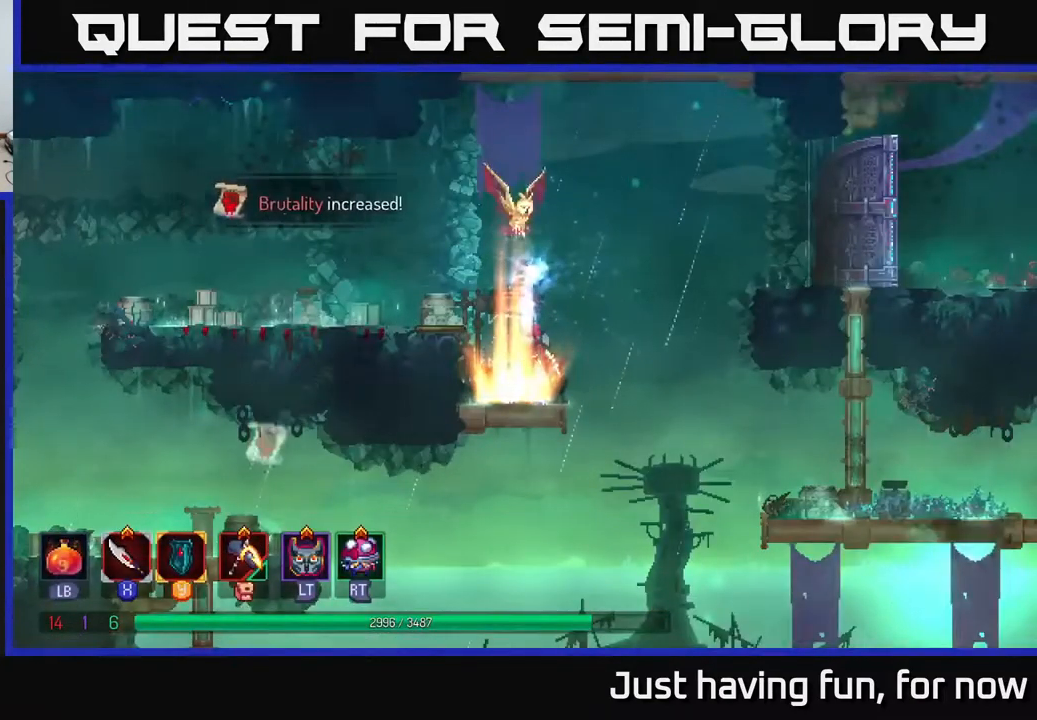
{"buttons": [], "left_stick": "center", "right_stick": "center", "events": [[117, "A", "up"]]}
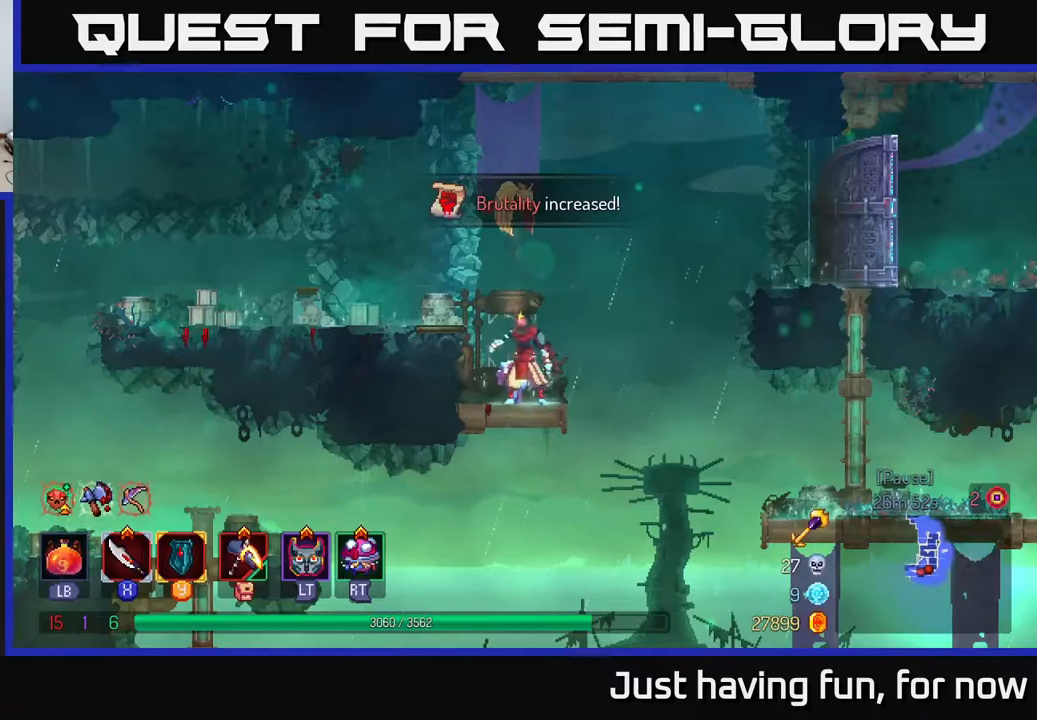
{"buttons": ["A"], "left_stick": "right", "right_stick": "center", "events": [[317, "left_stick", "right"], [417, "A", "down"]]}
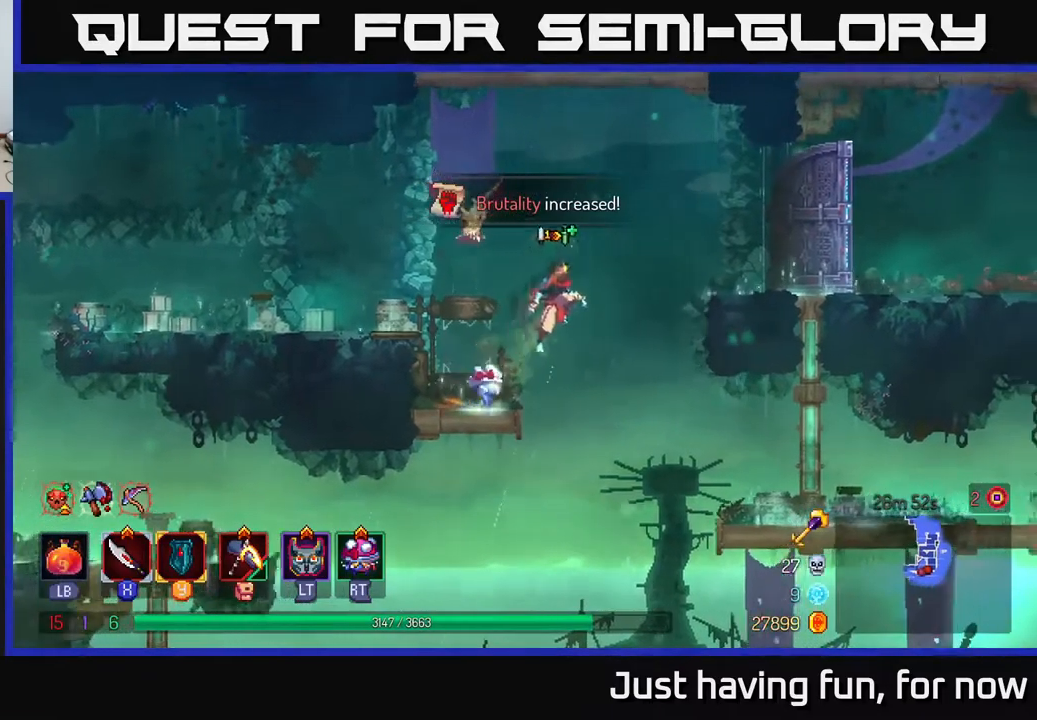
{"buttons": [], "left_stick": "center", "right_stick": "center", "events": [[50, "A", "up"], [117, "A", "down"], [250, "A", "up"], [450, "left_stick", "center"]]}
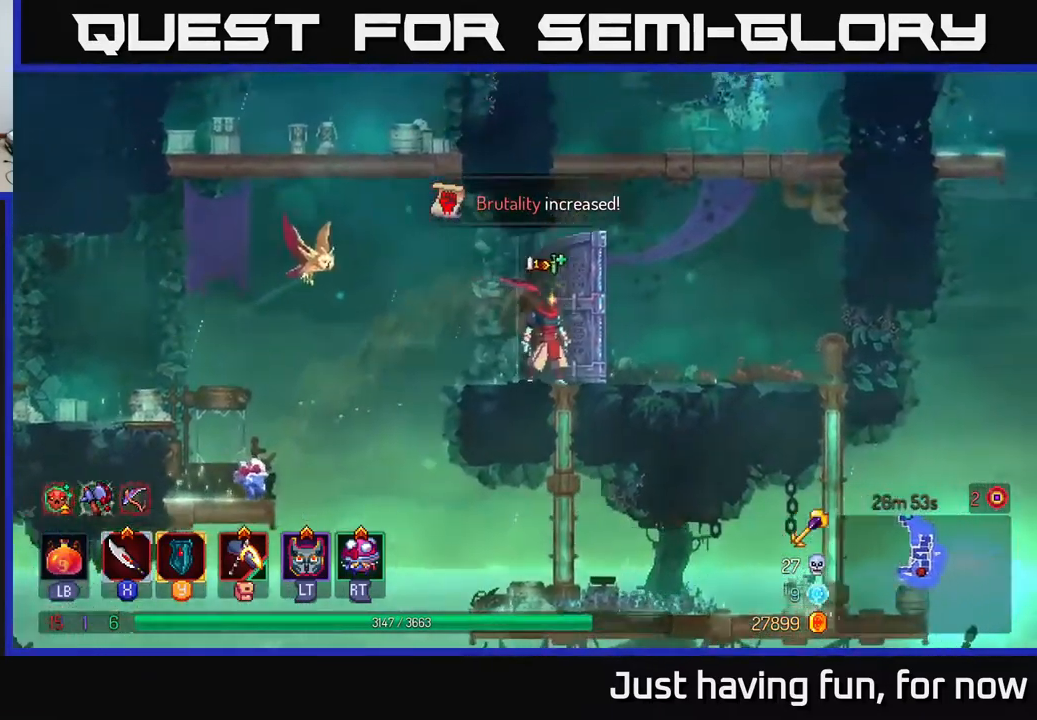
{"buttons": ["A"], "left_stick": "up-left", "right_stick": "center", "events": [[100, "left_stick", "left"], [250, "A", "down"], [434, "A", "up"], [450, "left_stick", "up-left"], [467, "A", "down"]]}
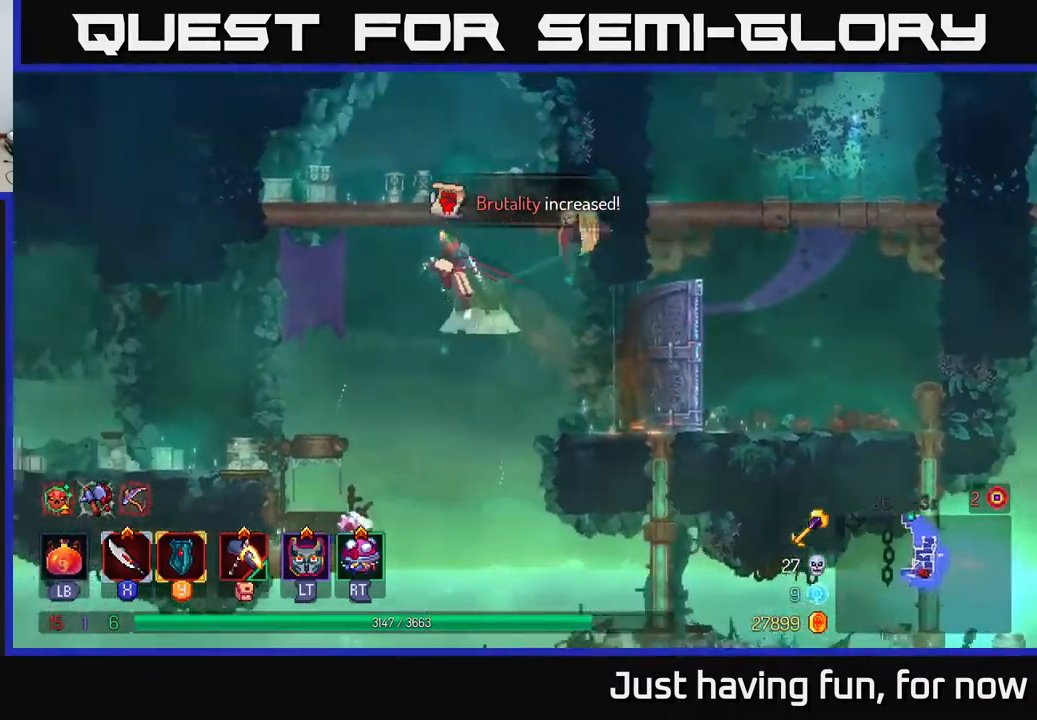
{"buttons": [], "left_stick": "center", "right_stick": "center", "events": [[150, "A", "up"], [384, "left_stick", "center"]]}
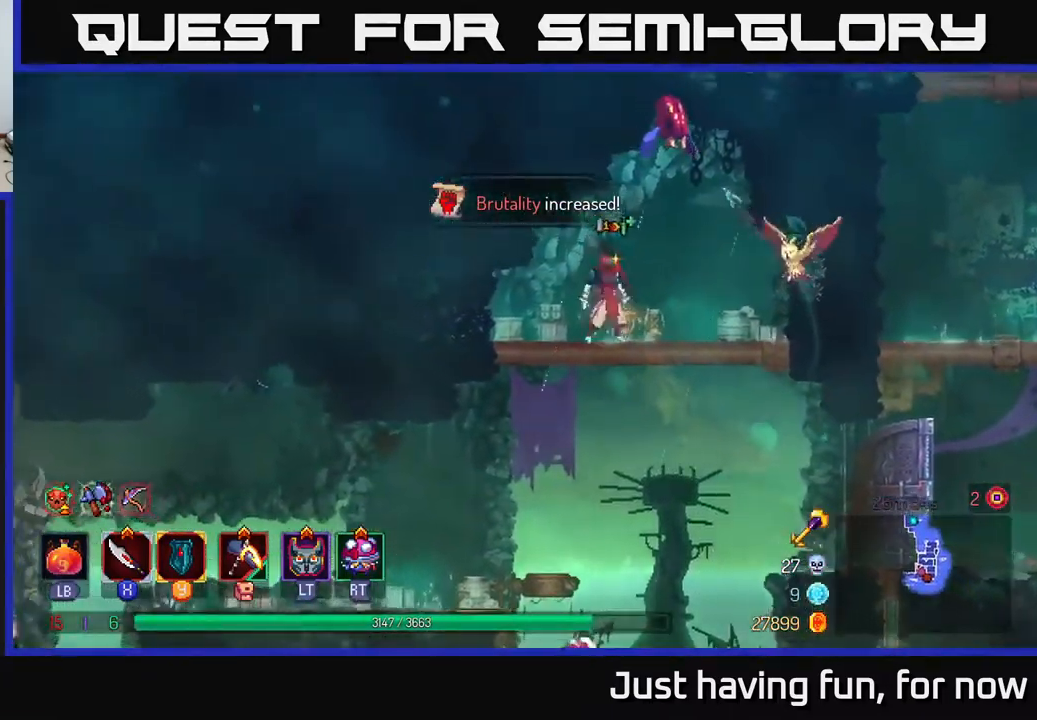
{"buttons": [], "left_stick": "center", "right_stick": "center", "events": [[34, "A", "down"], [67, "left_stick", "right"], [134, "A", "up"], [217, "A", "down"], [267, "X", "down"], [267, "left_stick", "center"], [284, "A", "up"], [367, "X", "up"]]}
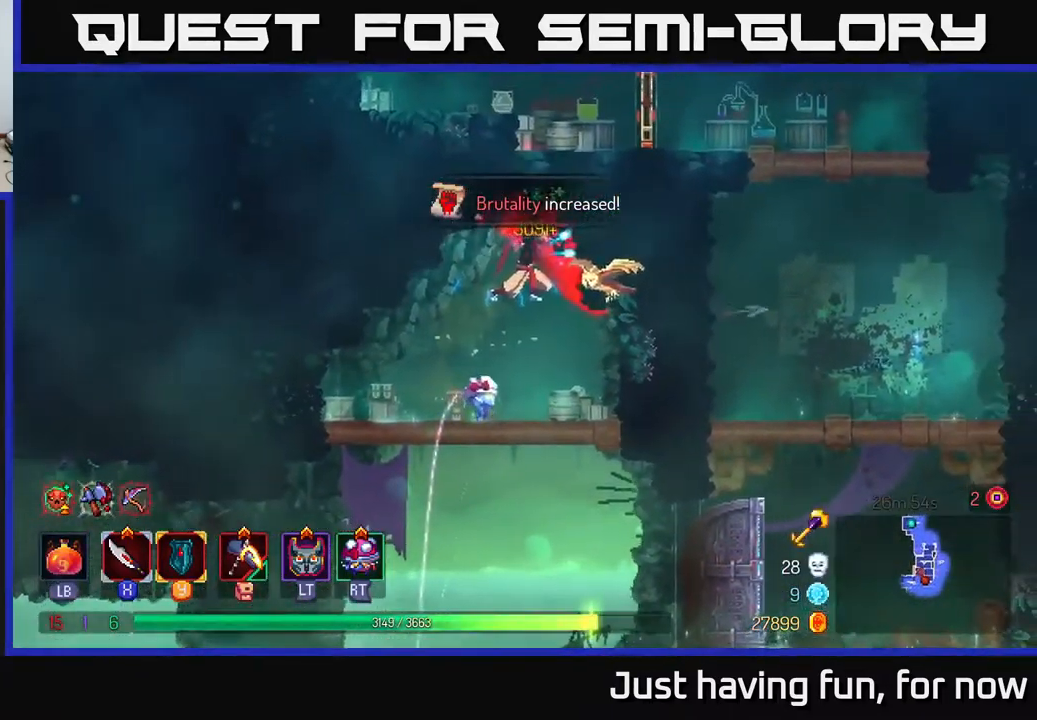
{"buttons": [], "left_stick": "left", "right_stick": "center", "events": [[167, "left_stick", "left"]]}
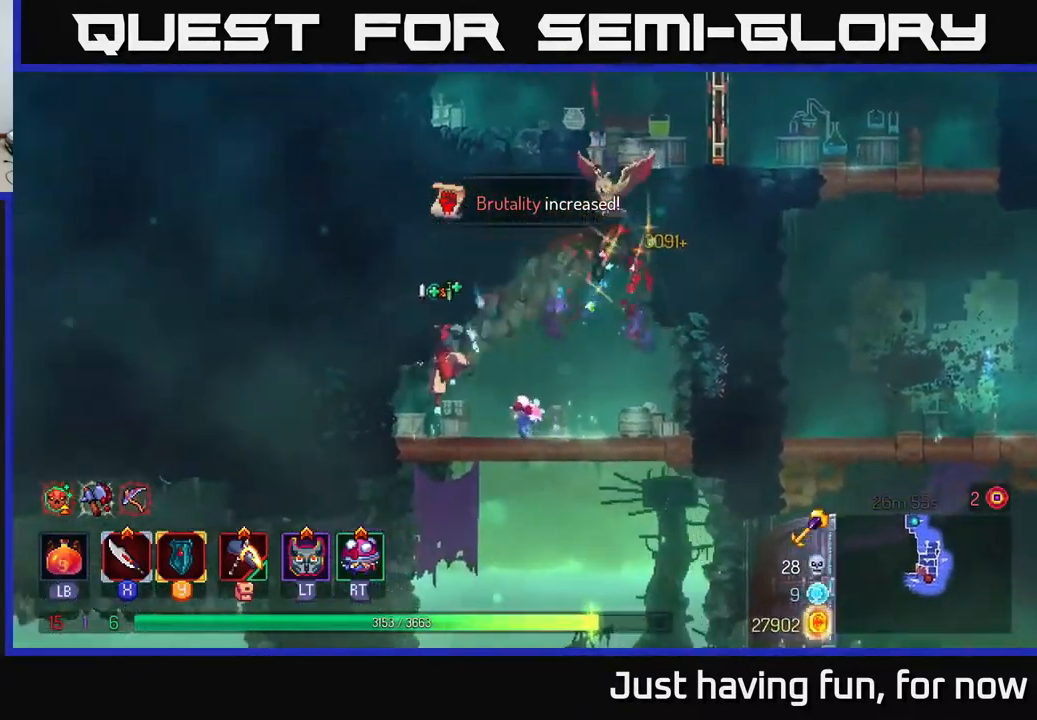
{"buttons": [], "left_stick": "down", "right_stick": "center", "events": [[67, "right_stick", "down"], [84, "left_stick", "down"], [267, "right_stick", "center"], [350, "A", "down"], [434, "A", "up"]]}
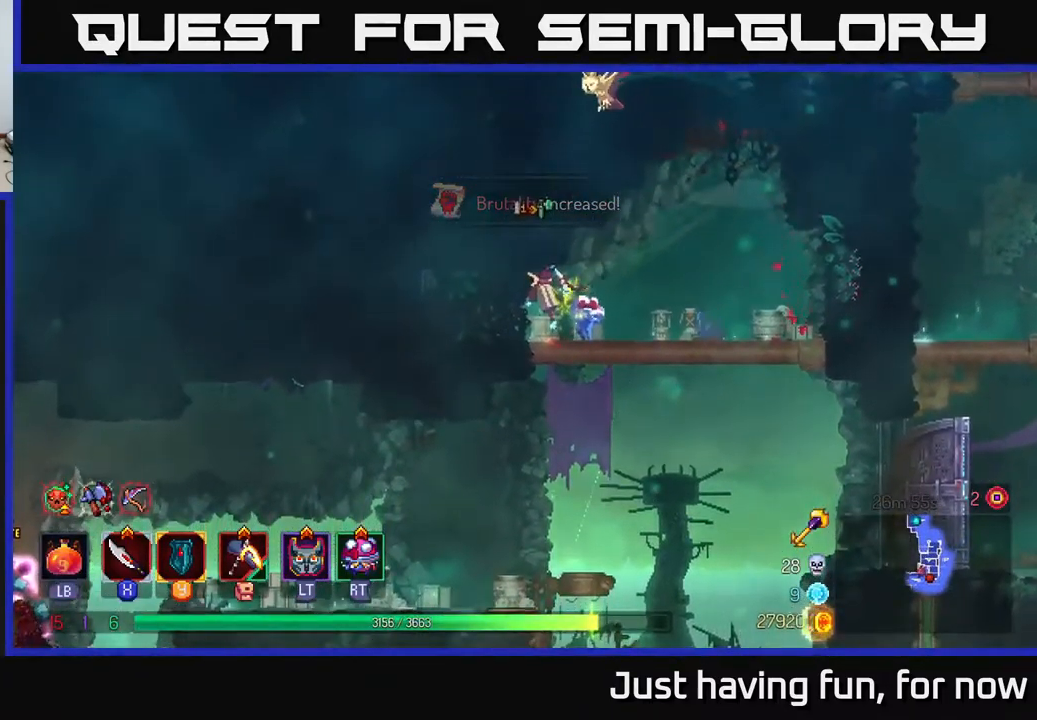
{"buttons": [], "left_stick": "down-right", "right_stick": "center", "events": [[34, "left_stick", "center"], [250, "left_stick", "left"], [417, "left_stick", "down"], [500, "left_stick", "down-right"]]}
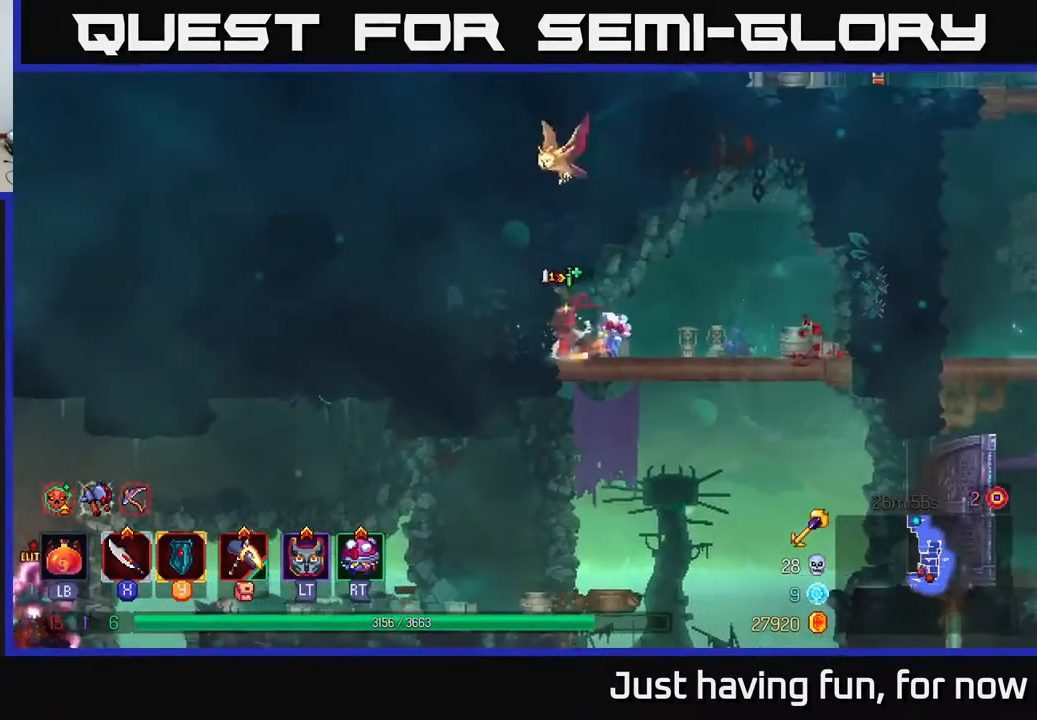
{"buttons": [], "left_stick": "right", "right_stick": "center", "events": [[100, "A", "down"], [100, "left_stick", "down"], [184, "A", "up"], [317, "left_stick", "center"], [467, "left_stick", "right"]]}
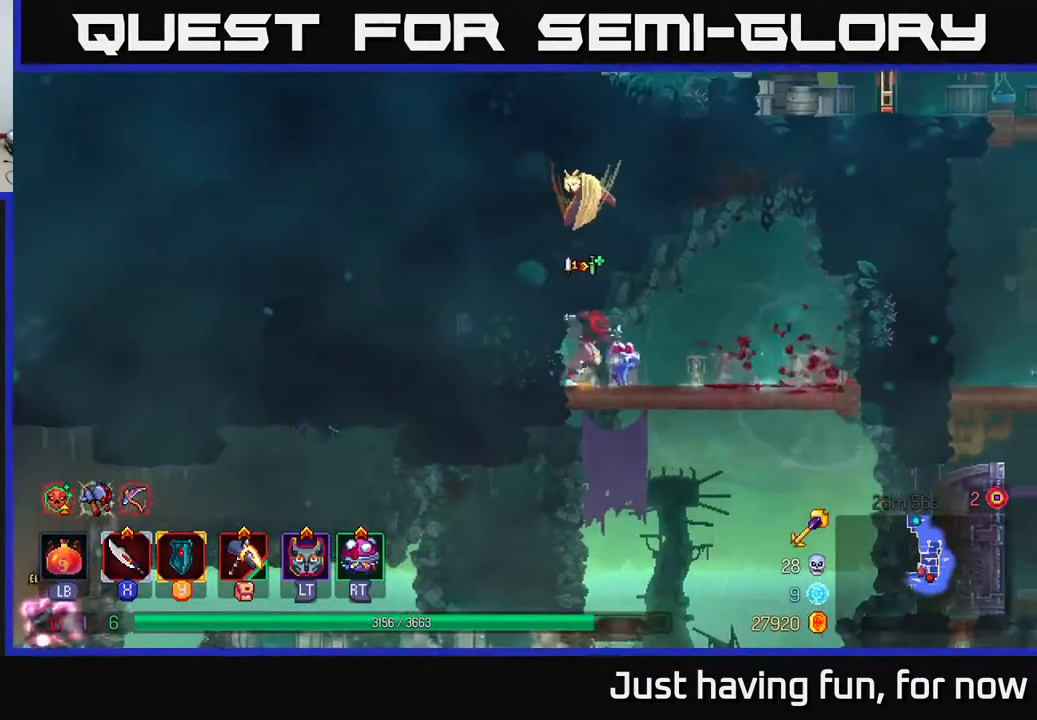
{"buttons": [], "left_stick": "left", "right_stick": "center", "events": [[117, "left_stick", "left"], [267, "B", "down"], [400, "B", "up"]]}
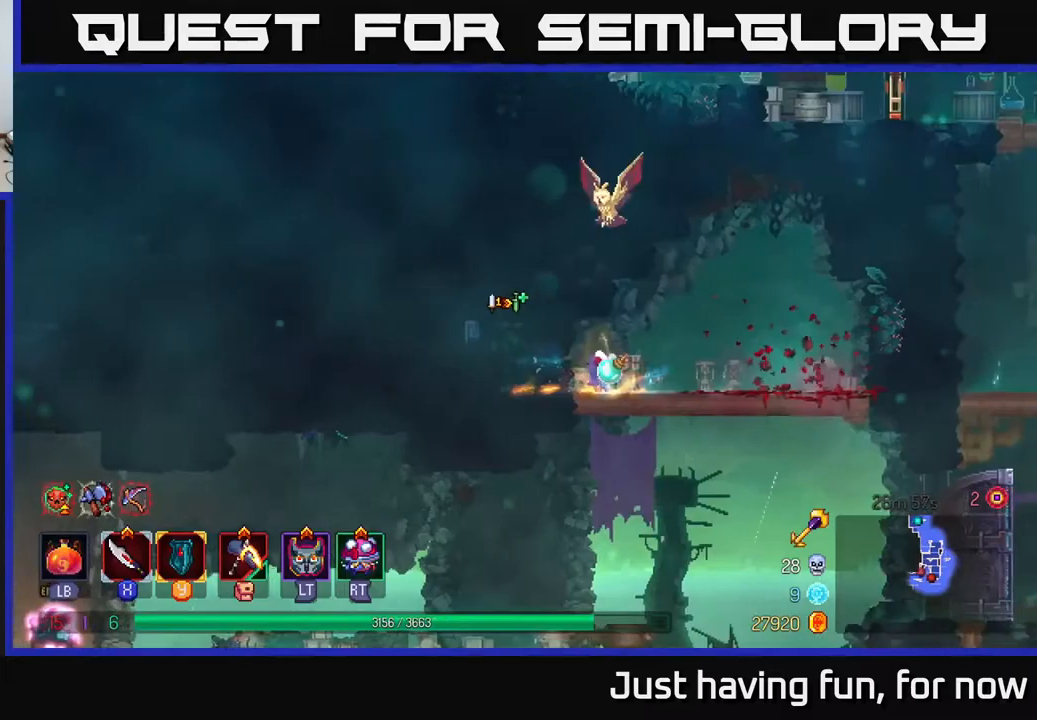
{"buttons": ["R1"], "left_stick": "up-left", "right_stick": "center", "events": [[183, "left_stick", "center"], [200, "X", "down"], [300, "X", "up"], [483, "left_stick", "up-left"], [500, "R1", "down"]]}
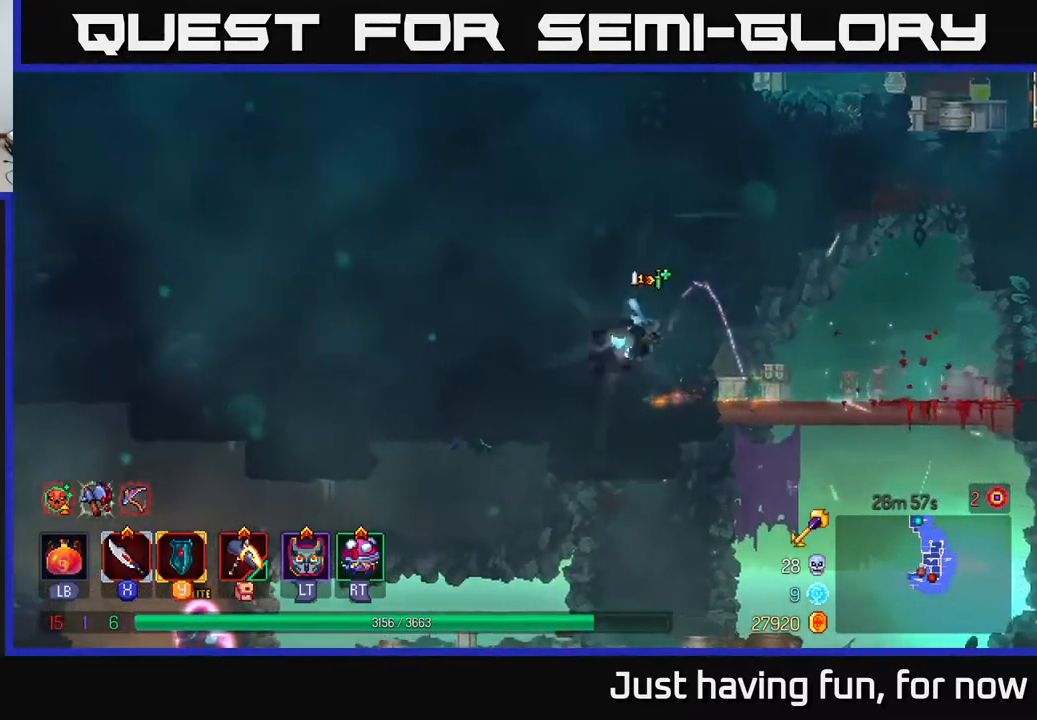
{"buttons": [], "left_stick": "center", "right_stick": "center", "events": [[83, "R1", "up"], [166, "R1", "down"], [233, "left_stick", "center"], [250, "R1", "up"]]}
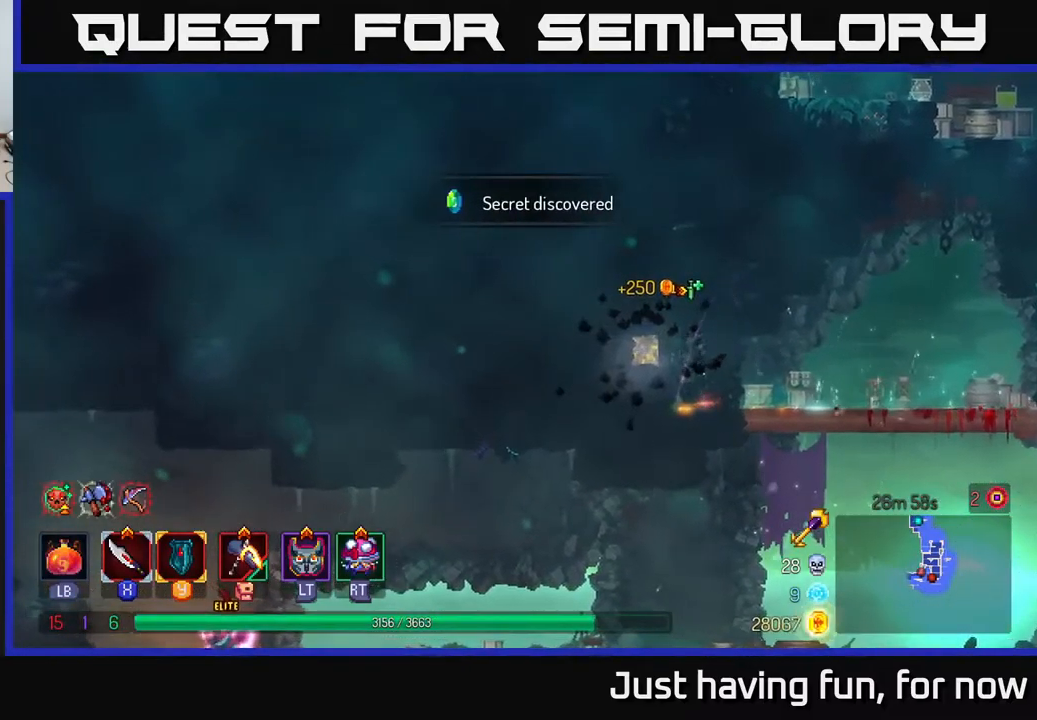
{"buttons": [], "left_stick": "left", "right_stick": "center", "events": [[183, "left_stick", "right"], [250, "B", "down"], [333, "B", "up"], [483, "left_stick", "left"]]}
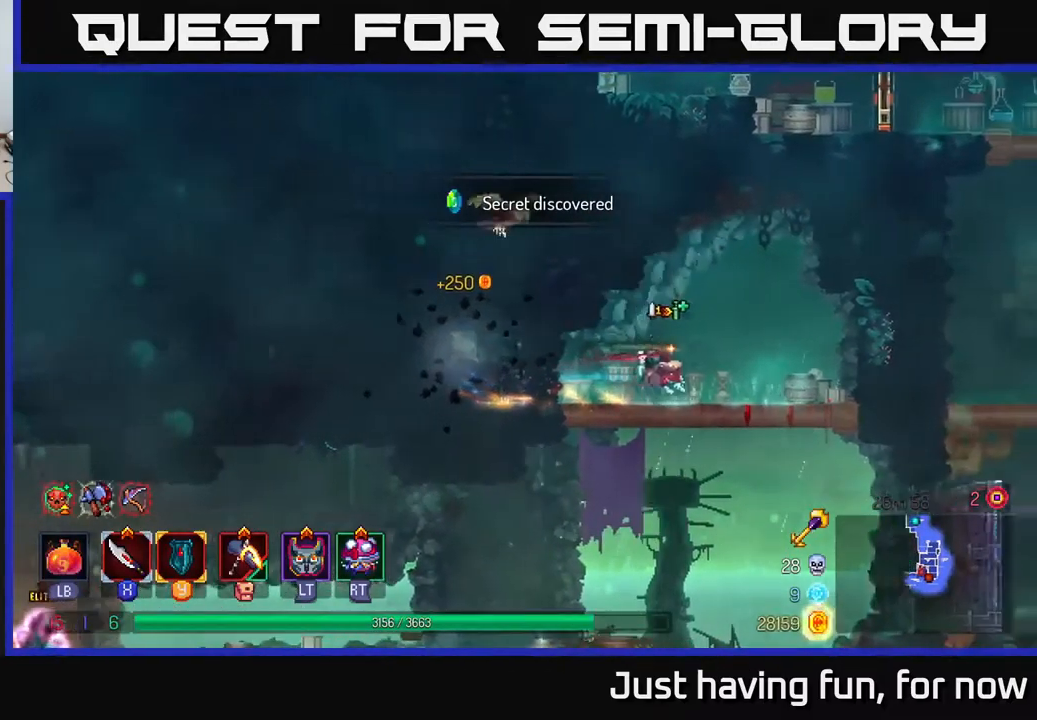
{"buttons": [], "left_stick": "left", "right_stick": "center", "events": [[33, "left_stick", "down-left"], [66, "A", "down"], [116, "A", "up"], [250, "left_stick", "left"]]}
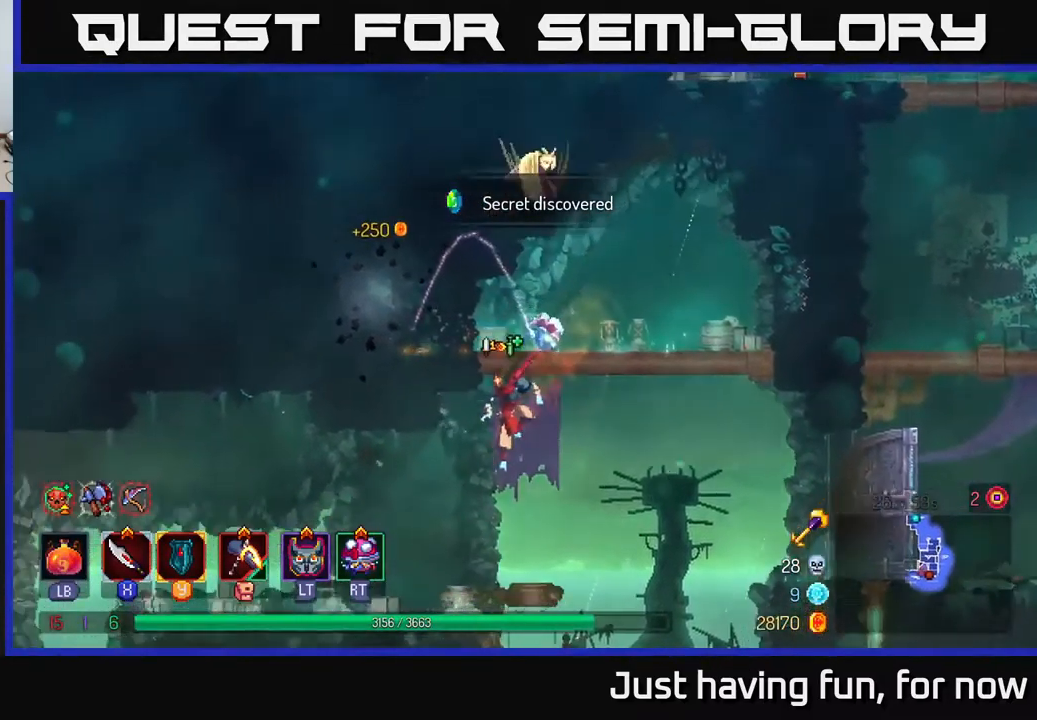
{"buttons": [], "left_stick": "left", "right_stick": "left", "events": [[33, "left_stick", "center"], [133, "right_stick", "down"], [183, "left_stick", "left"], [250, "right_stick", "down-left"], [350, "right_stick", "left"]]}
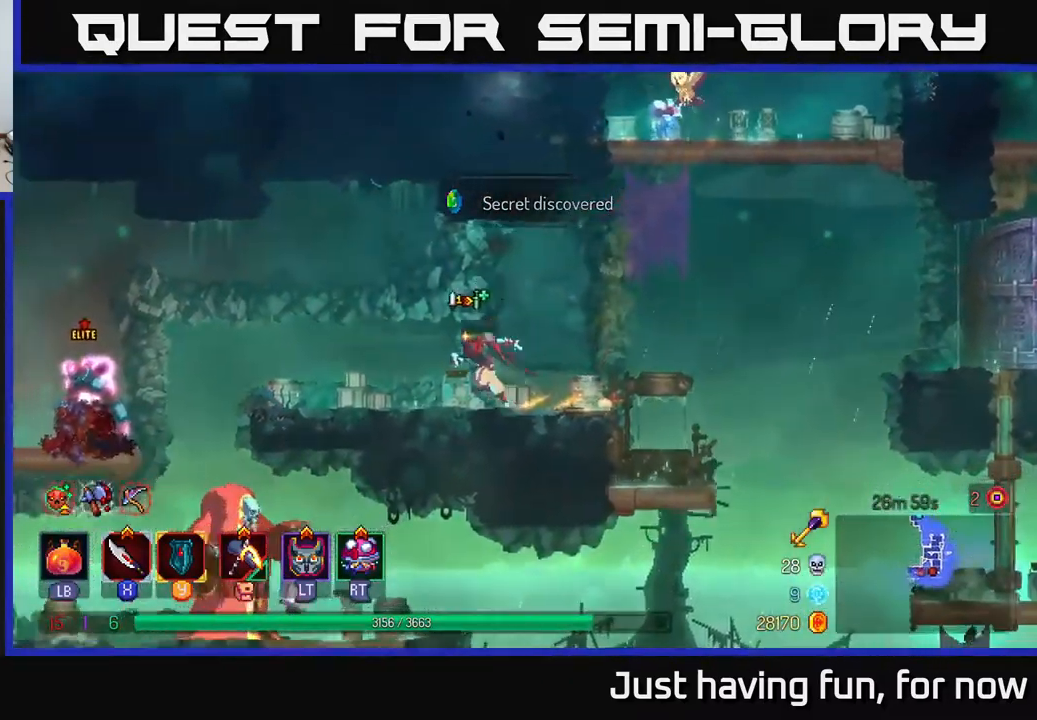
{"buttons": [], "left_stick": "left", "right_stick": "center", "events": [[33, "right_stick", "center"]]}
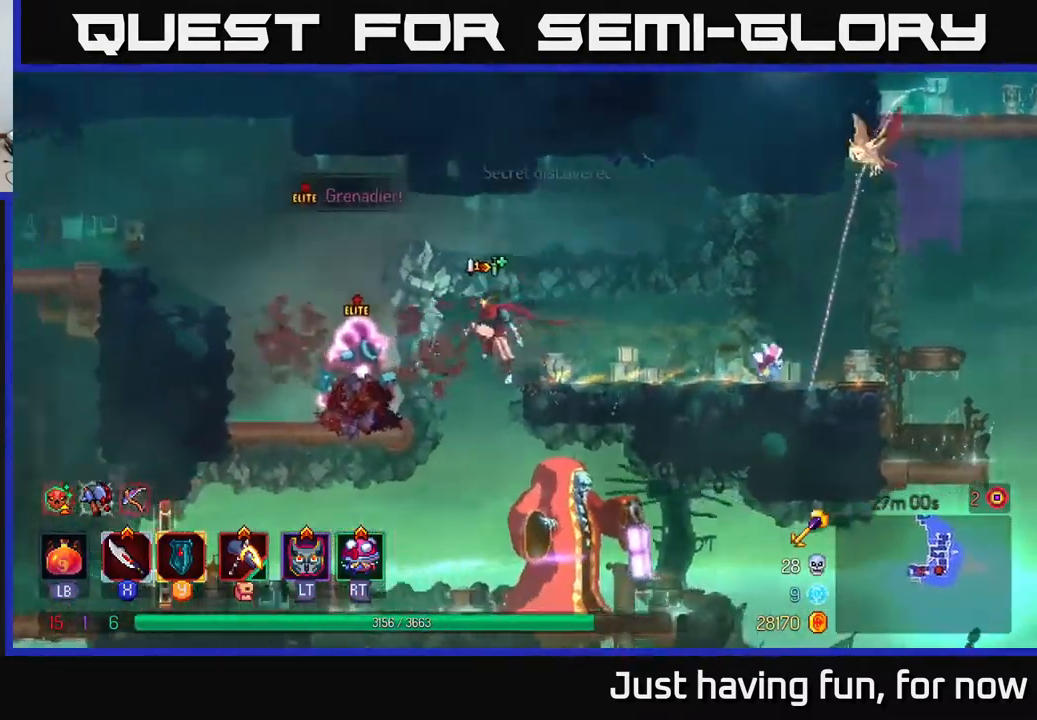
{"buttons": [], "left_stick": "center", "right_stick": "center", "events": [[50, "X", "down"], [150, "X", "up"], [200, "left_stick", "center"]]}
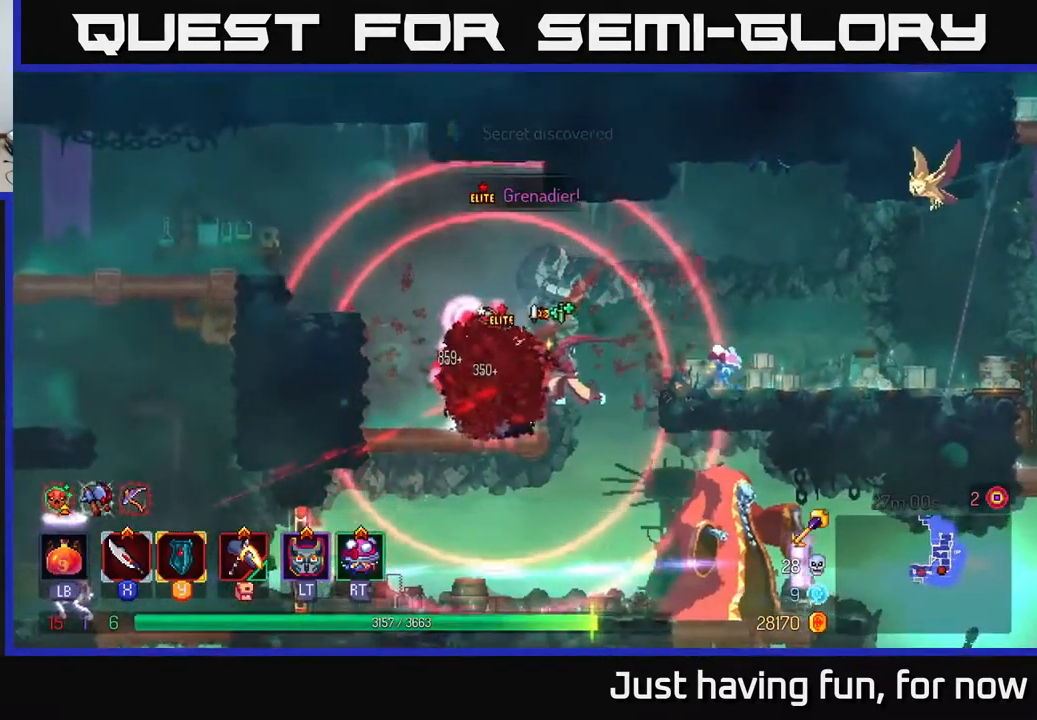
{"buttons": [], "left_stick": "right", "right_stick": "center", "events": [[500, "left_stick", "right"]]}
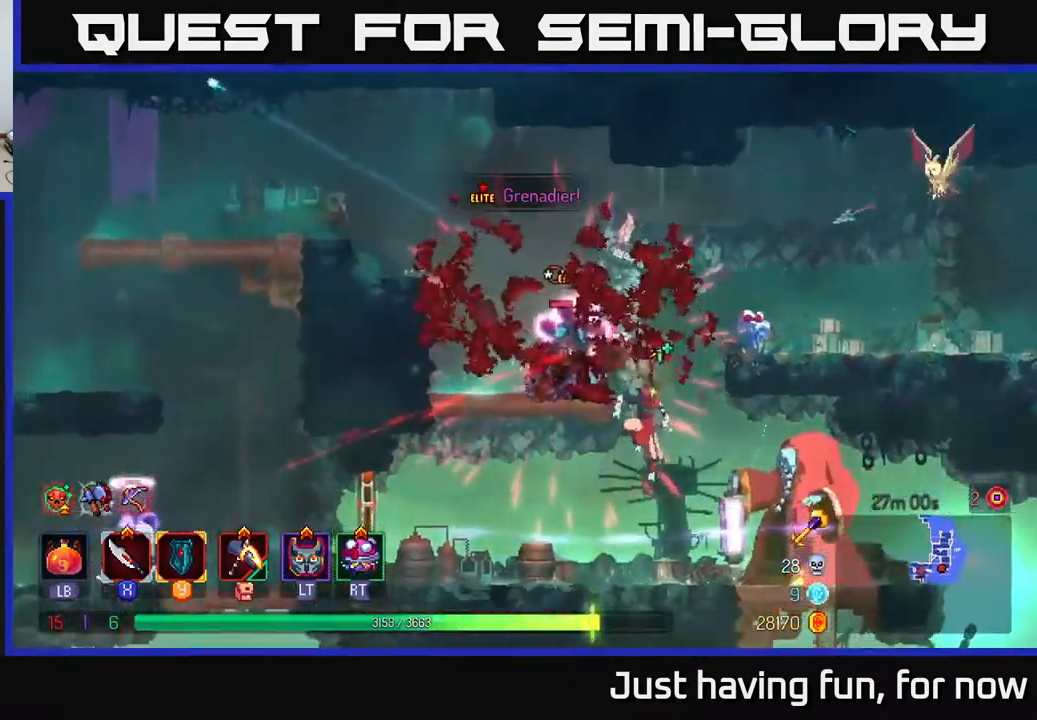
{"buttons": [], "left_stick": "center", "right_stick": "center", "events": [[100, "X", "down"], [200, "X", "up"], [250, "X", "down"], [350, "X", "up"], [383, "left_stick", "center"], [416, "X", "down"], [483, "X", "up"]]}
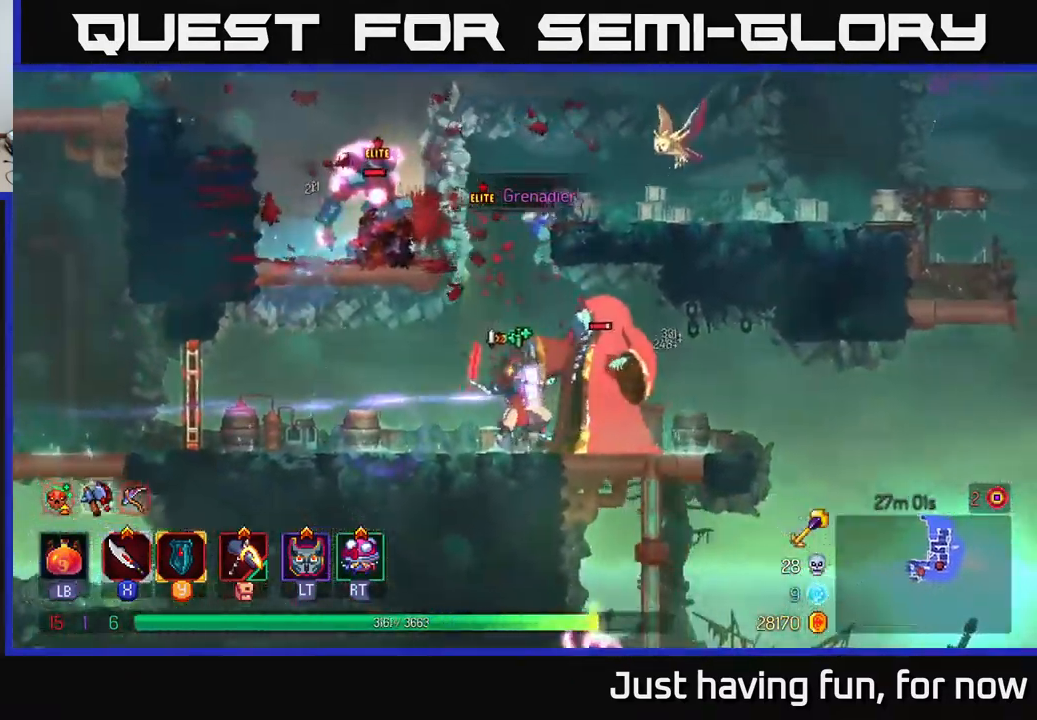
{"buttons": [], "left_stick": "right", "right_stick": "center", "events": [[50, "X", "down"], [150, "X", "up"], [250, "left_stick", "right"], [366, "B", "down"], [483, "B", "up"]]}
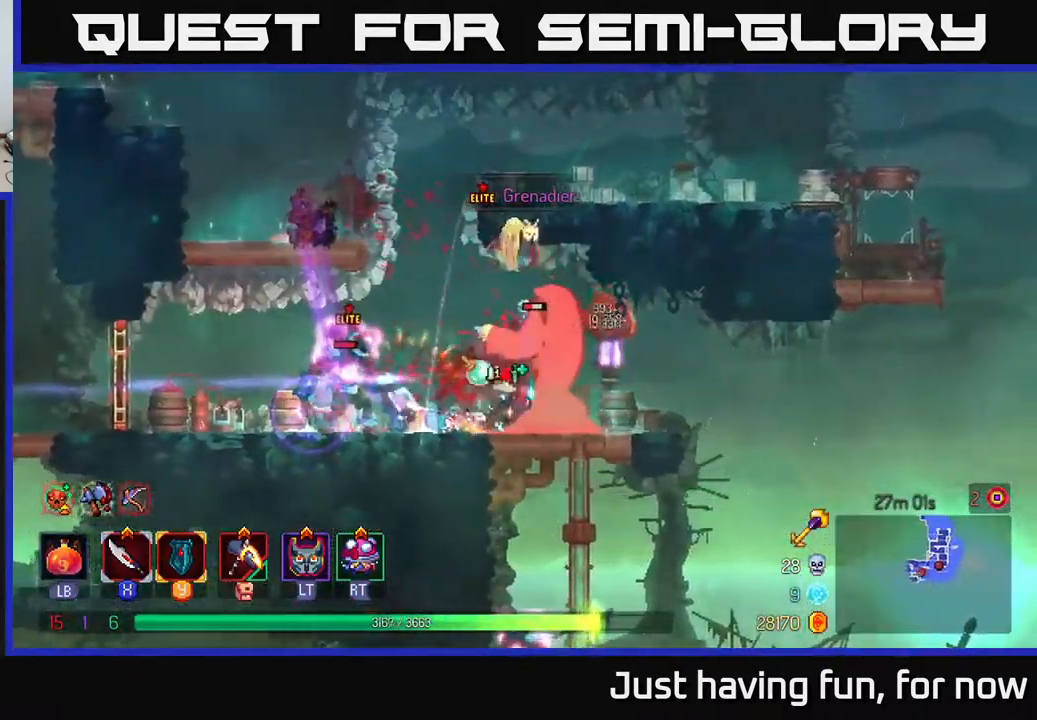
{"buttons": [], "left_stick": "center", "right_stick": "center", "events": [[83, "left_stick", "up"], [167, "X", "down"], [167, "left_stick", "left"], [217, "X", "up"], [283, "X", "down"], [350, "X", "up"], [383, "left_stick", "center"], [417, "X", "down"], [483, "X", "up"]]}
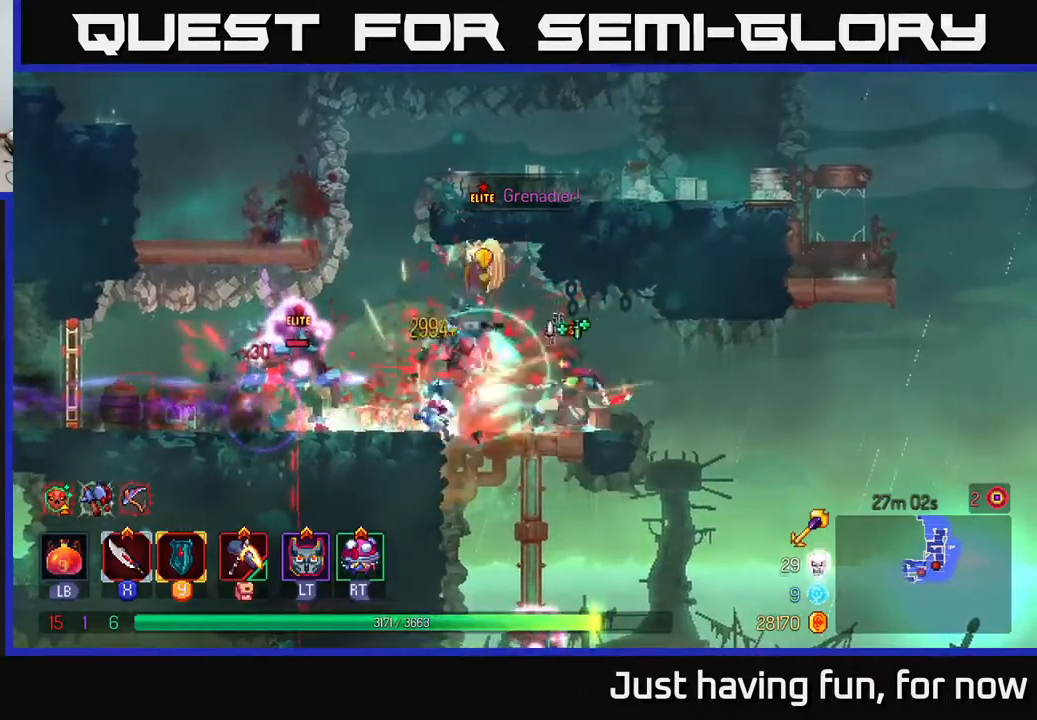
{"buttons": [], "left_stick": "center", "right_stick": "center", "events": [[83, "X", "down"], [167, "X", "up"], [350, "X", "down"], [467, "X", "up"]]}
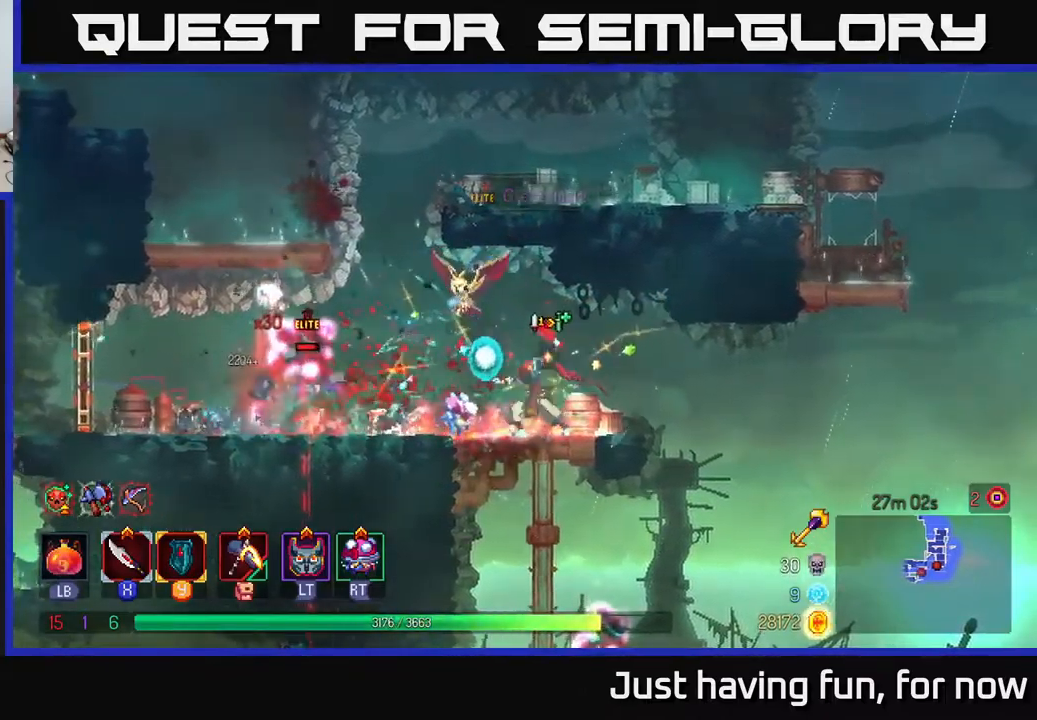
{"buttons": ["X"], "left_stick": "left", "right_stick": "center", "events": [[67, "left_stick", "left"], [233, "left_stick", "center"], [417, "left_stick", "left"], [467, "X", "down"]]}
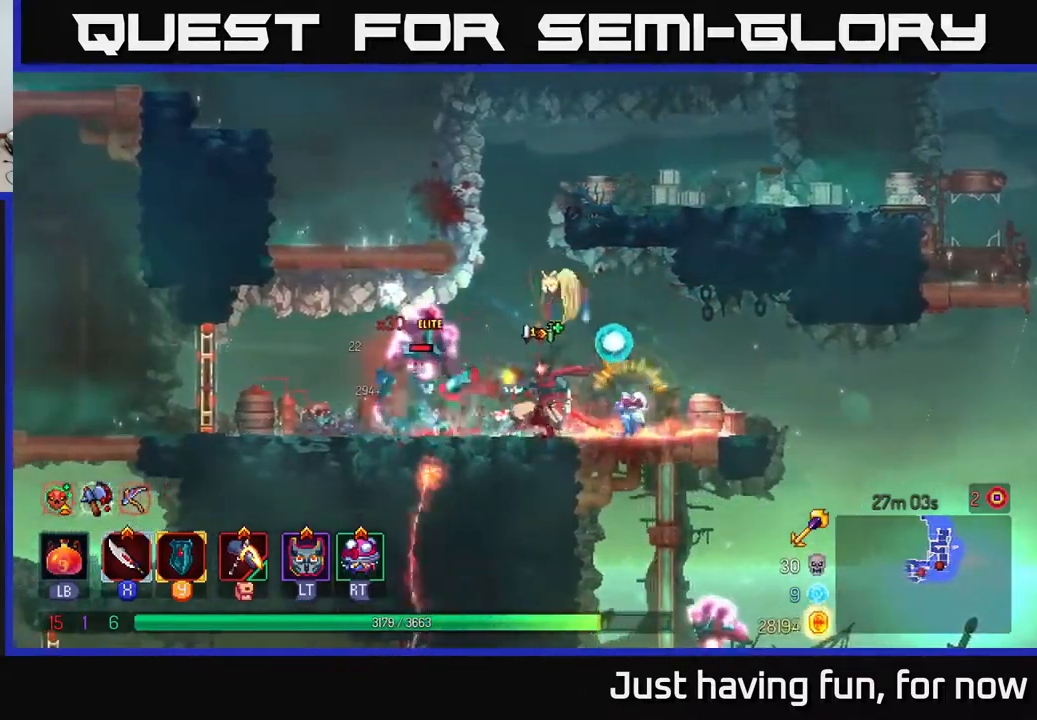
{"buttons": [], "left_stick": "center", "right_stick": "center", "events": [[17, "left_stick", "center"], [50, "X", "up"], [150, "X", "down"], [233, "X", "up"], [383, "X", "down"], [483, "X", "up"]]}
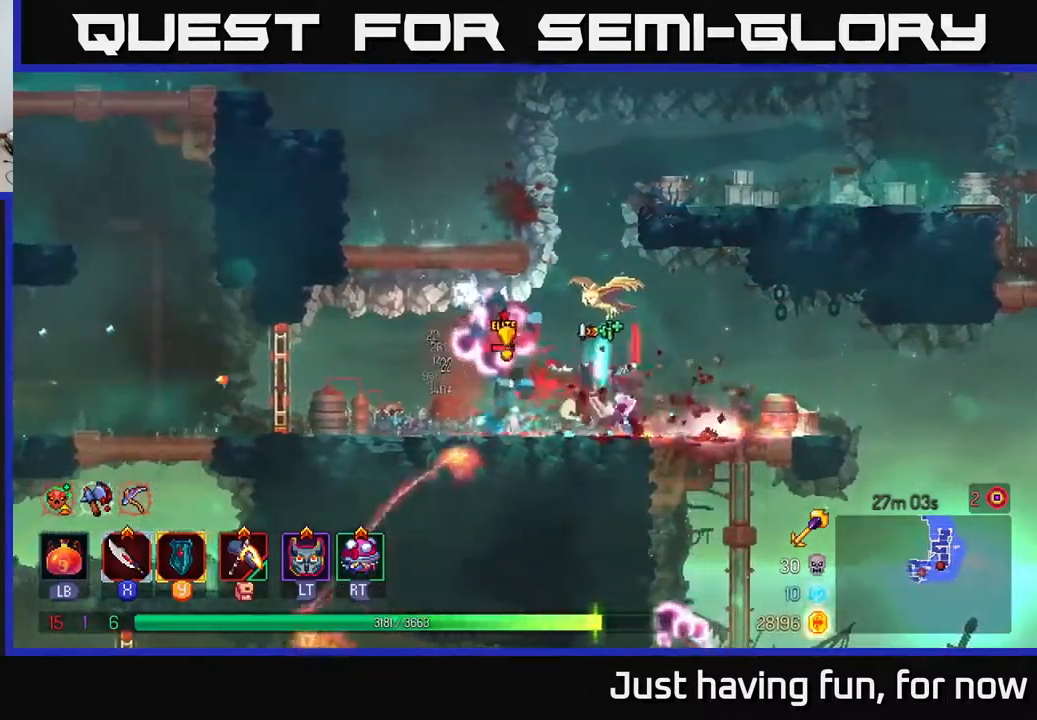
{"buttons": [], "left_stick": "center", "right_stick": "center", "events": [[217, "X", "down"], [300, "X", "up"]]}
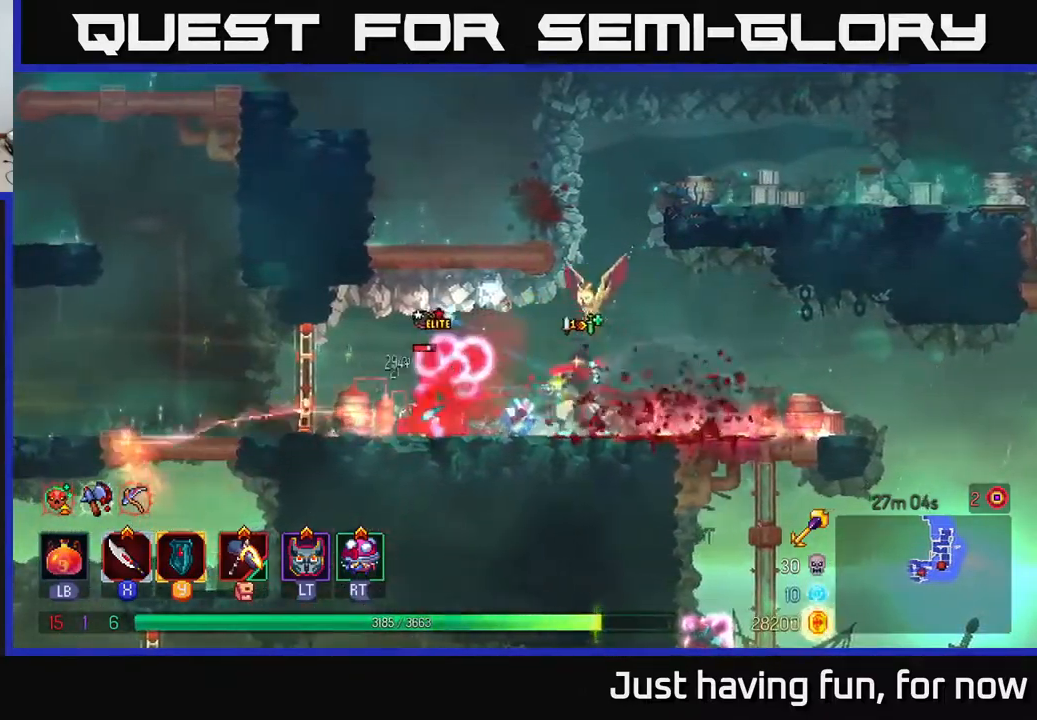
{"buttons": [], "left_stick": "left", "right_stick": "center", "events": [[183, "left_stick", "left"], [300, "X", "down"], [433, "X", "up"]]}
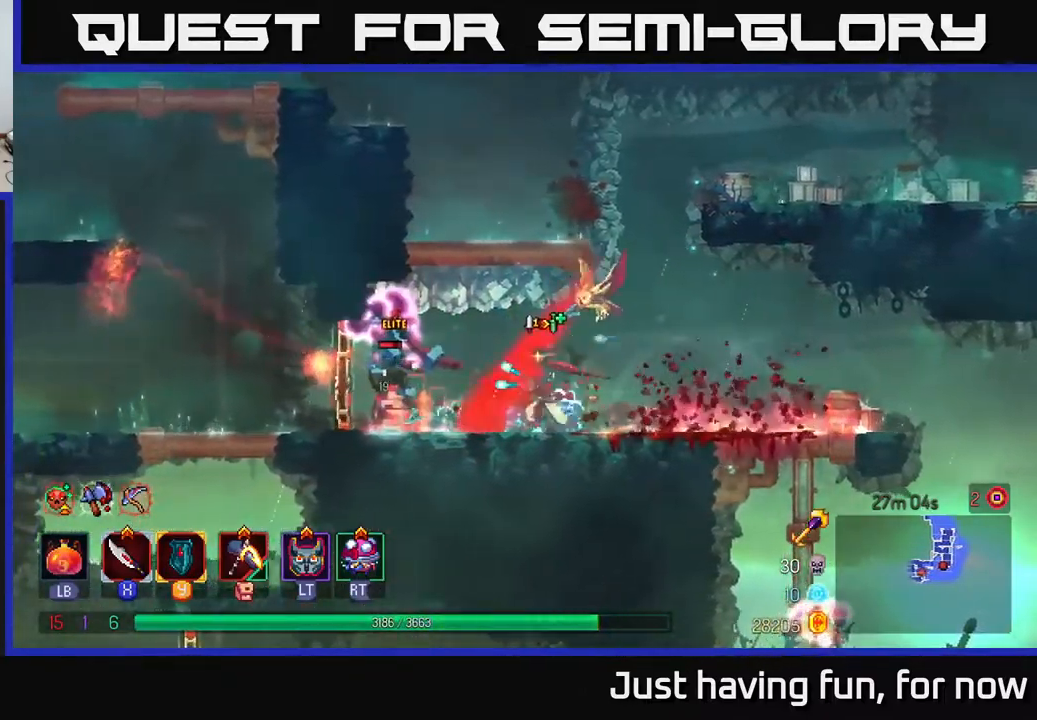
{"buttons": ["X"], "left_stick": "center", "right_stick": "center", "events": [[33, "X", "down"], [100, "left_stick", "center"], [117, "X", "up"], [183, "left_stick", "left"], [233, "X", "down"], [383, "X", "up"], [400, "left_stick", "center"], [467, "X", "down"]]}
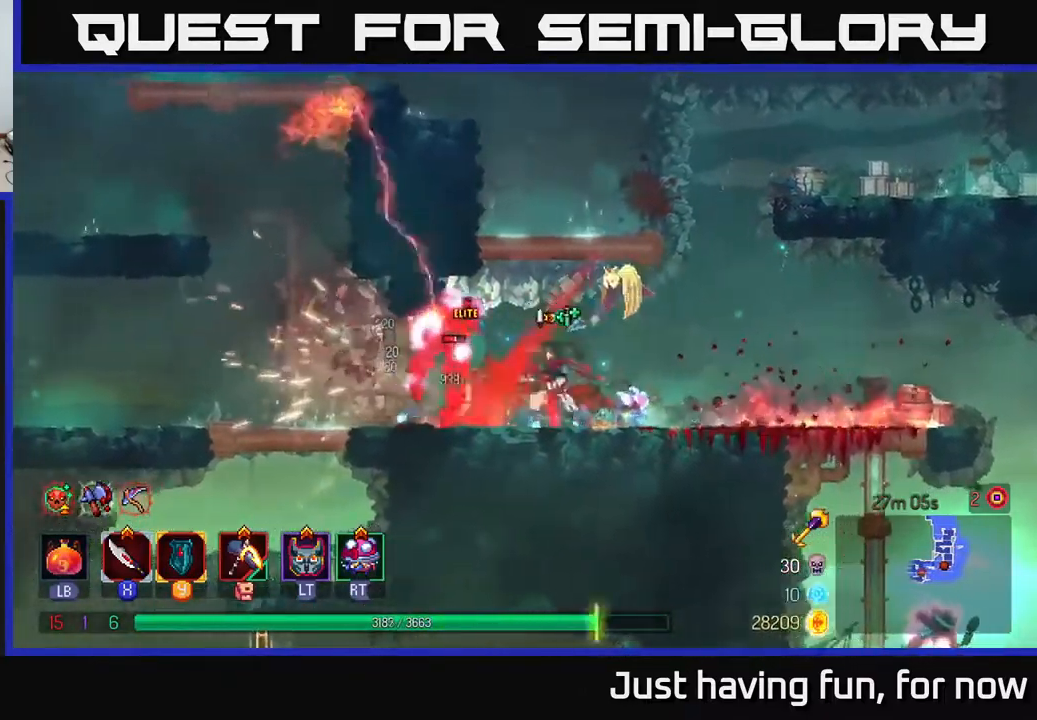
{"buttons": [], "left_stick": "left", "right_stick": "center", "events": [[67, "X", "up"], [200, "left_stick", "left"], [367, "B", "down"], [500, "B", "up"]]}